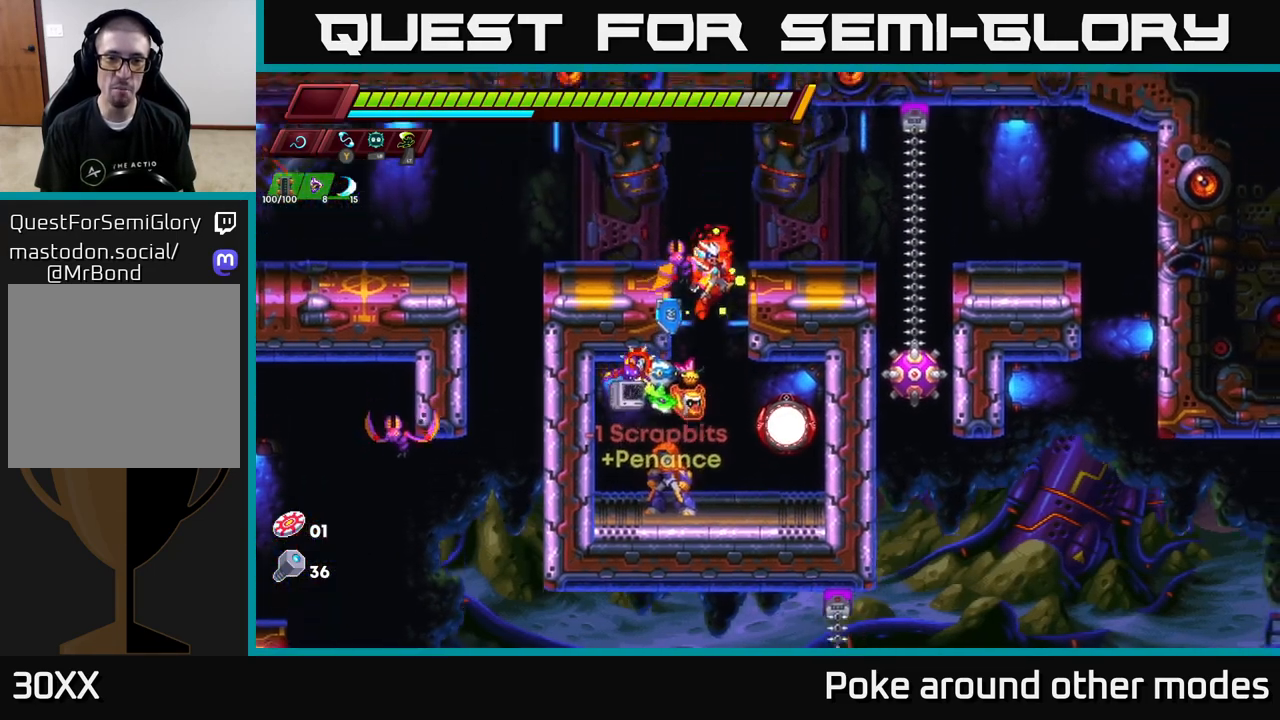
Gameplay with a controller (Xbox layout); each line is a JSON object with the inputs held at the frame after it. "events" lists button and stick changes between this image and that frame as [ms after this image, input, new state], when the widget could be followed in between.
{"buttons": [], "left_stick": "right", "right_stick": "center", "events": [[117, "A", "down"], [317, "left_stick", "right"], [333, "A", "up"]]}
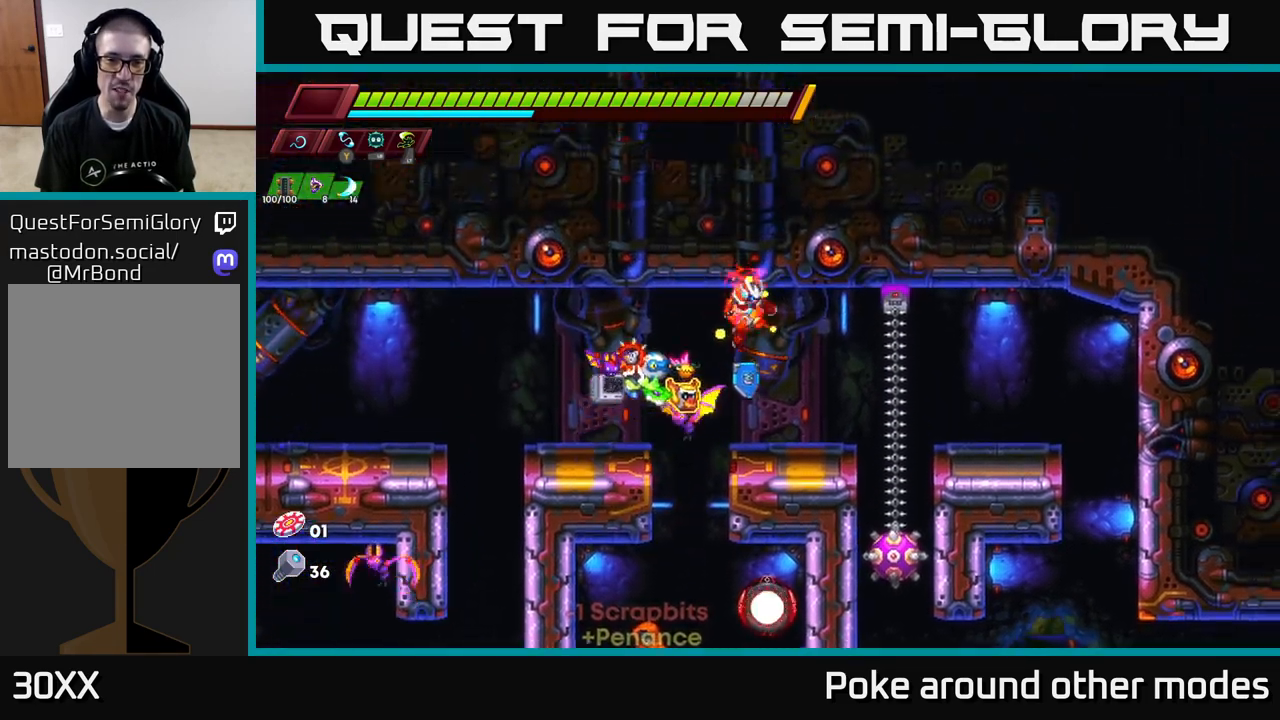
{"buttons": ["A"], "left_stick": "right", "right_stick": "center", "events": [[33, "left_stick", "center"], [317, "left_stick", "right"], [467, "A", "down"]]}
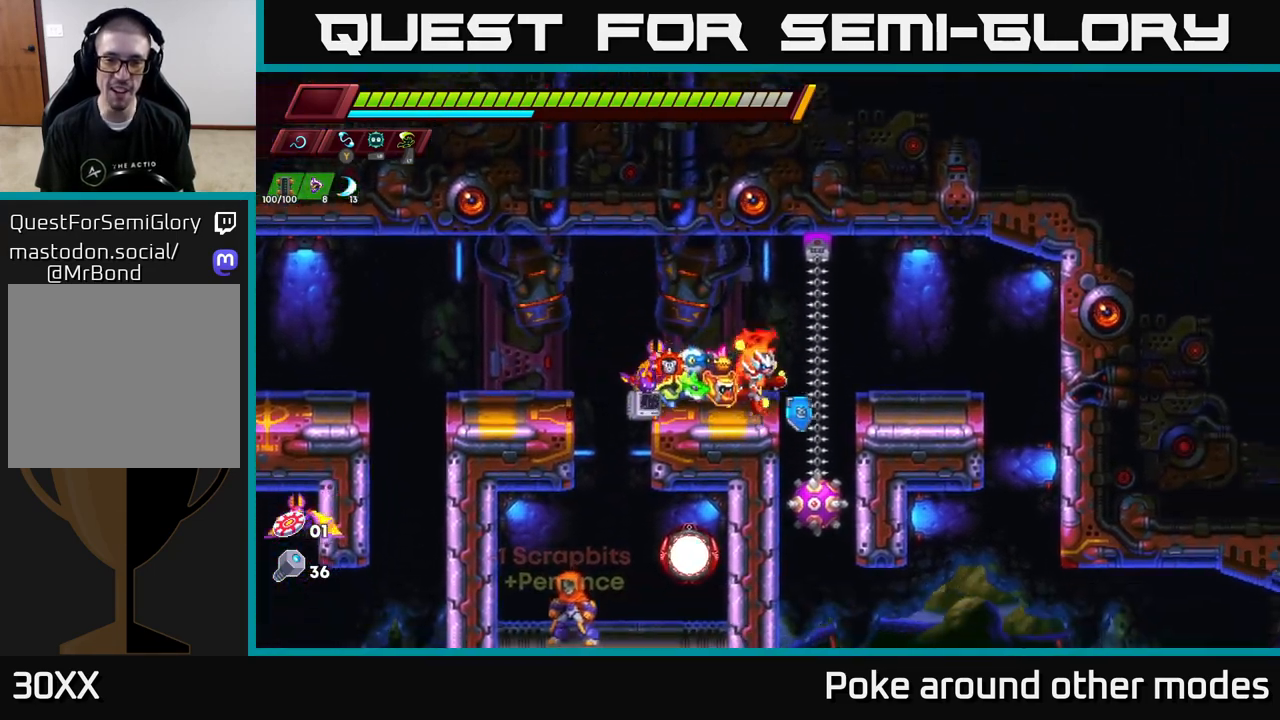
{"buttons": [], "left_stick": "right", "right_stick": "center", "events": [[100, "A", "up"]]}
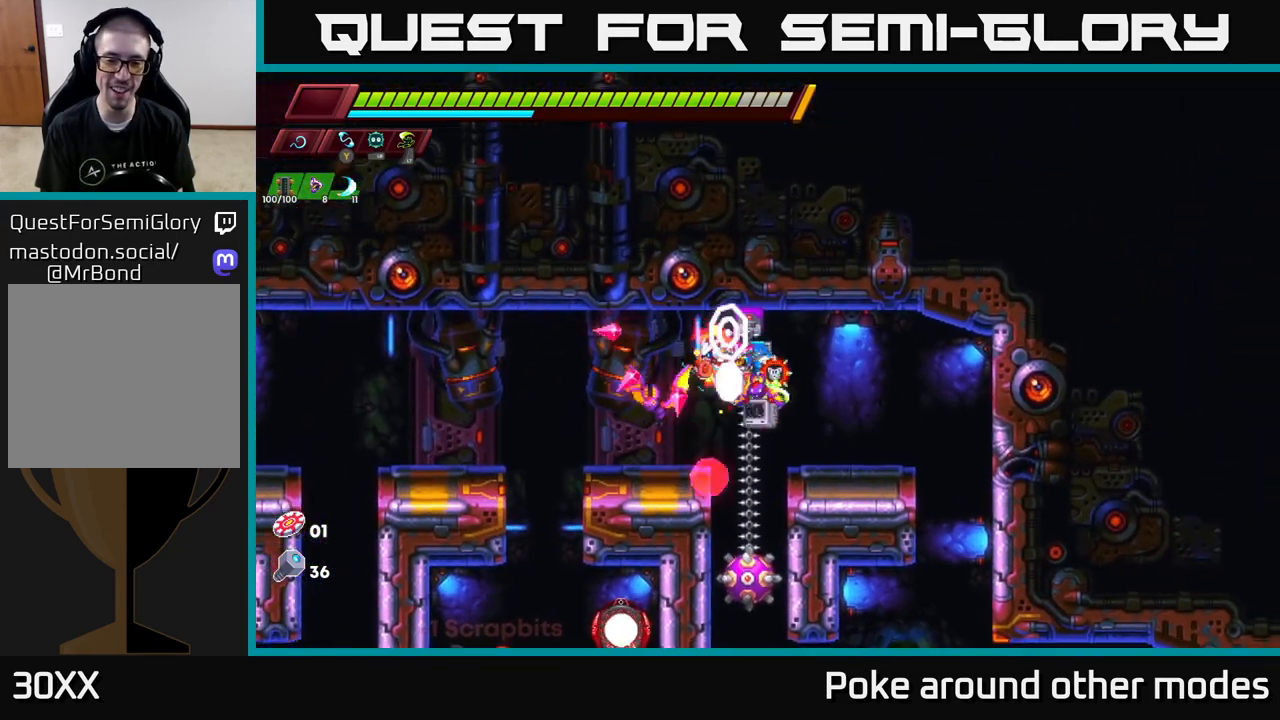
{"buttons": [], "left_stick": "left", "right_stick": "center", "events": [[50, "A", "down"], [233, "A", "up"], [300, "left_stick", "left"]]}
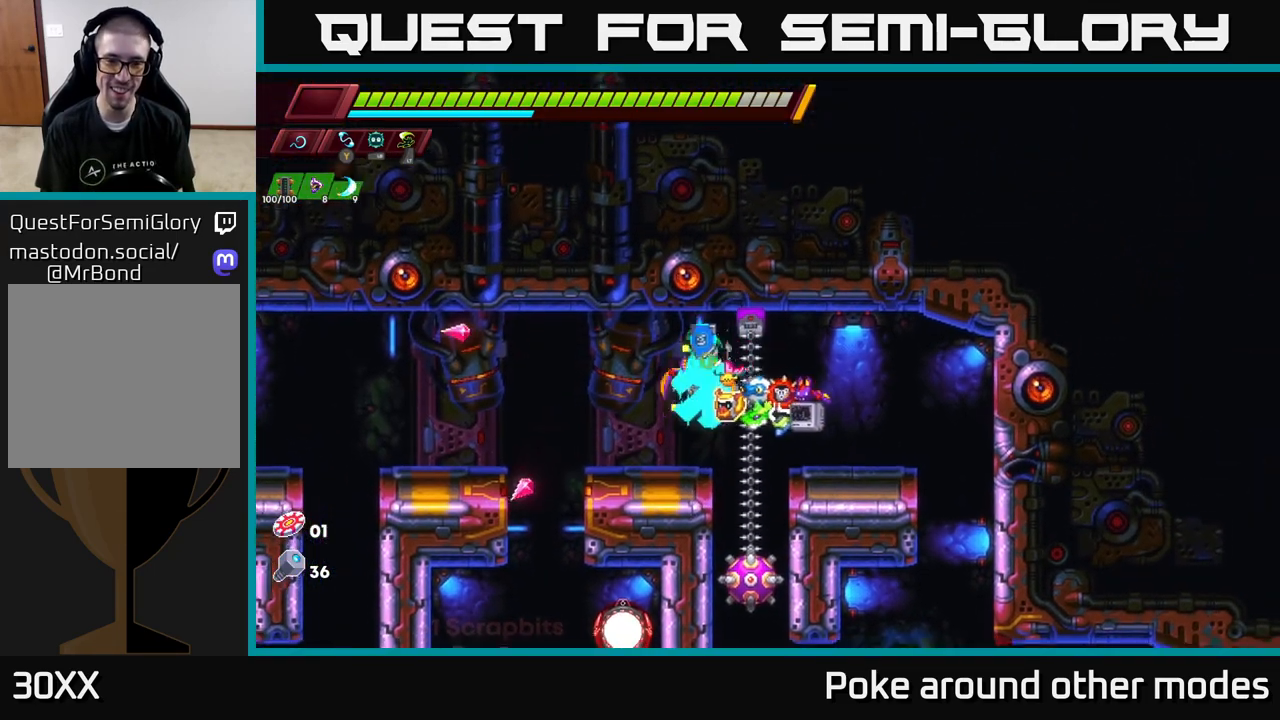
{"buttons": [], "left_stick": "left", "right_stick": "center", "events": [[67, "left_stick", "center"], [117, "left_stick", "right"], [133, "X", "down"], [200, "left_stick", "center"], [233, "X", "up"], [283, "left_stick", "left"]]}
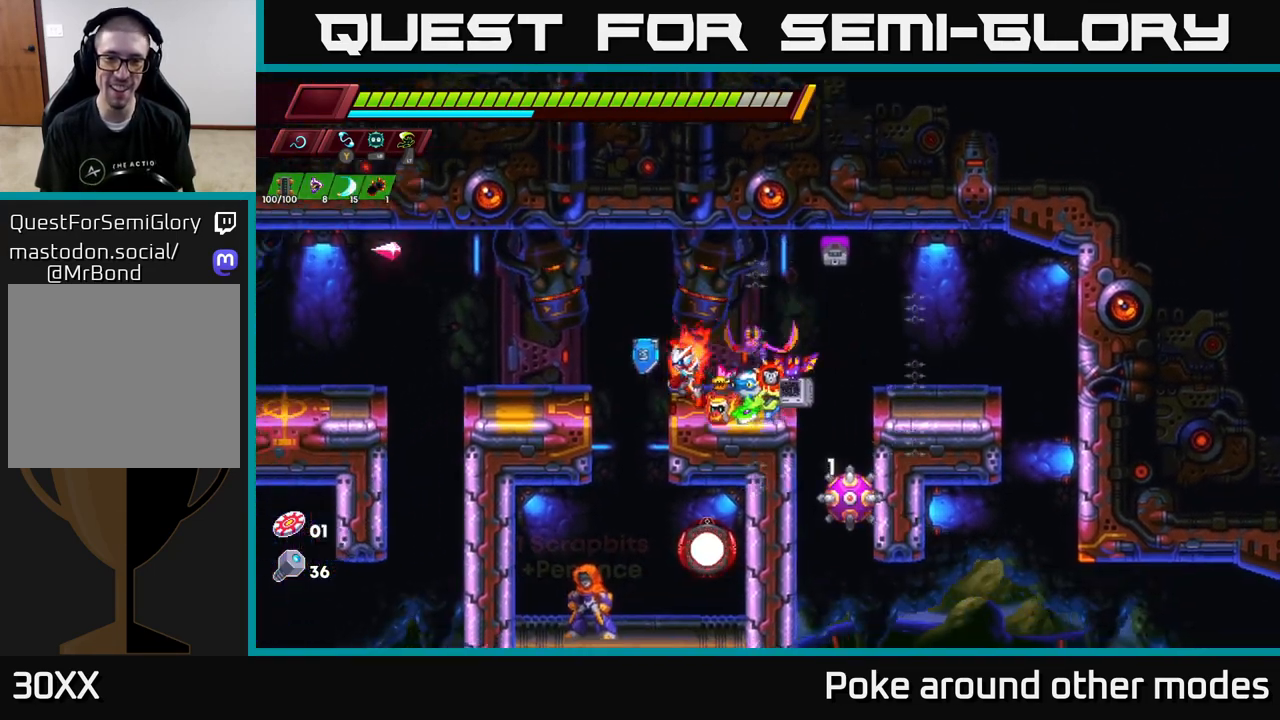
{"buttons": [], "left_stick": "center", "right_stick": "center", "events": [[50, "A", "down"], [200, "A", "up"], [317, "left_stick", "center"], [367, "left_stick", "right"], [467, "left_stick", "center"]]}
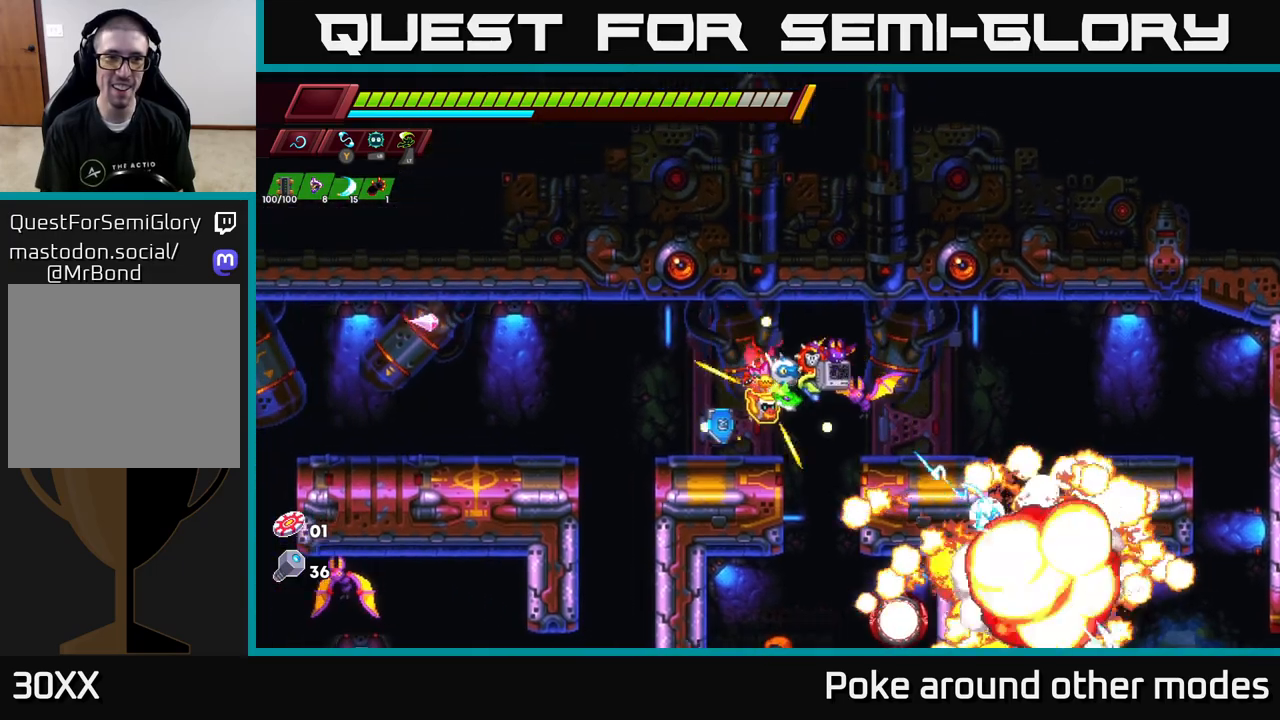
{"buttons": [], "left_stick": "right", "right_stick": "center", "events": [[167, "A", "down"], [183, "left_stick", "right"], [250, "A", "up"]]}
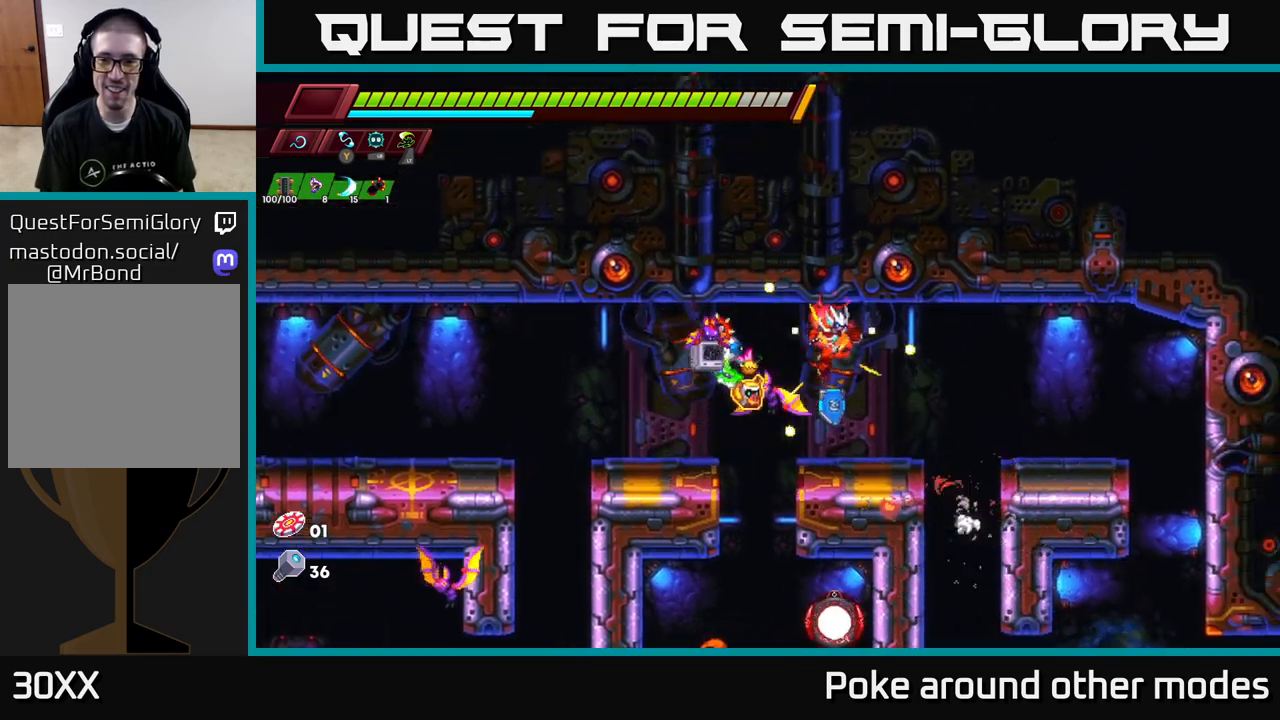
{"buttons": [], "left_stick": "left", "right_stick": "center", "events": [[233, "right_stick", "down"], [367, "right_stick", "center"], [467, "left_stick", "left"]]}
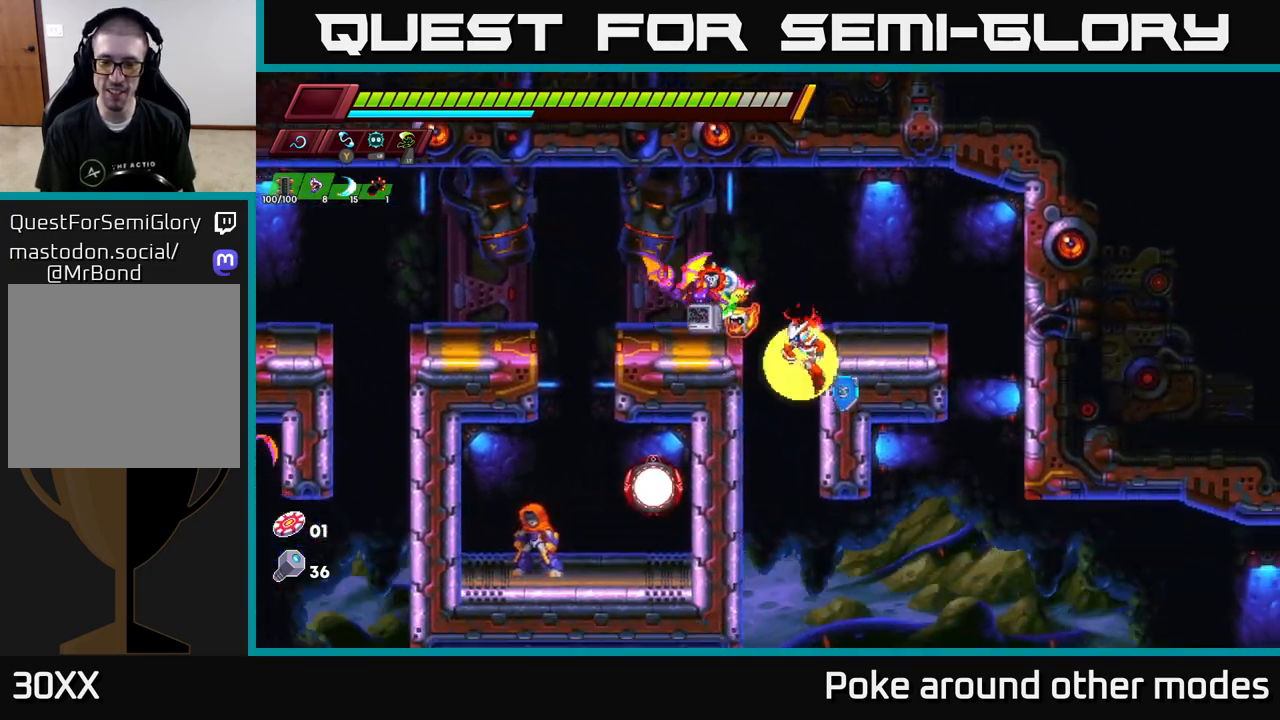
{"buttons": [], "left_stick": "left", "right_stick": "center", "events": [[83, "left_stick", "center"], [450, "left_stick", "left"]]}
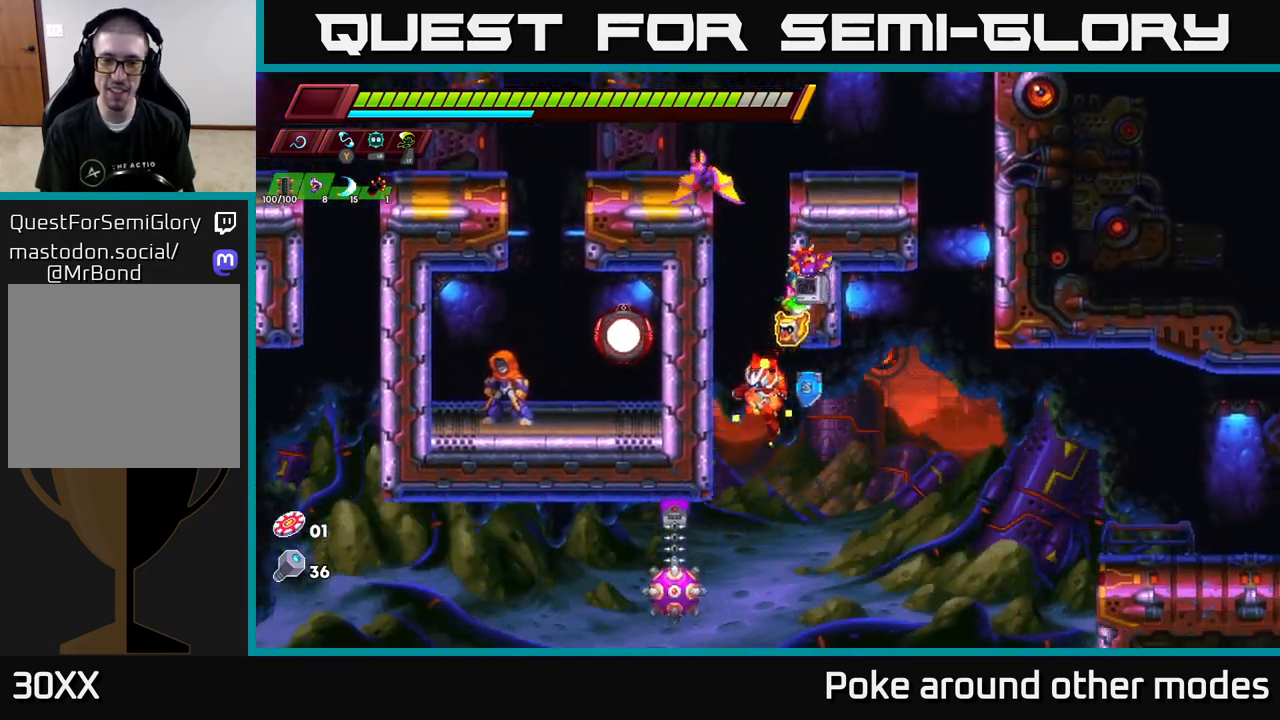
{"buttons": [], "left_stick": "right", "right_stick": "center", "events": [[267, "left_stick", "center"], [300, "A", "down"], [333, "left_stick", "right"], [467, "A", "up"]]}
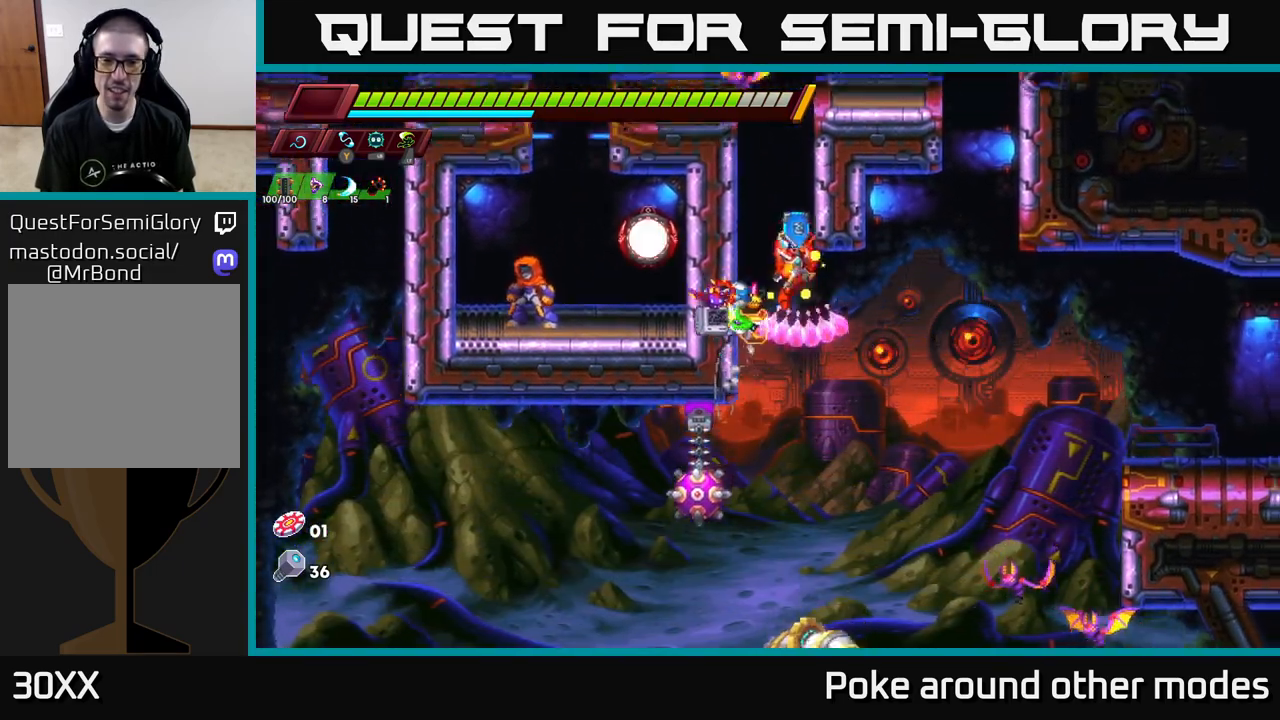
{"buttons": ["A"], "left_stick": "right", "right_stick": "center", "events": [[183, "left_stick", "center"], [300, "left_stick", "right"], [417, "A", "down"]]}
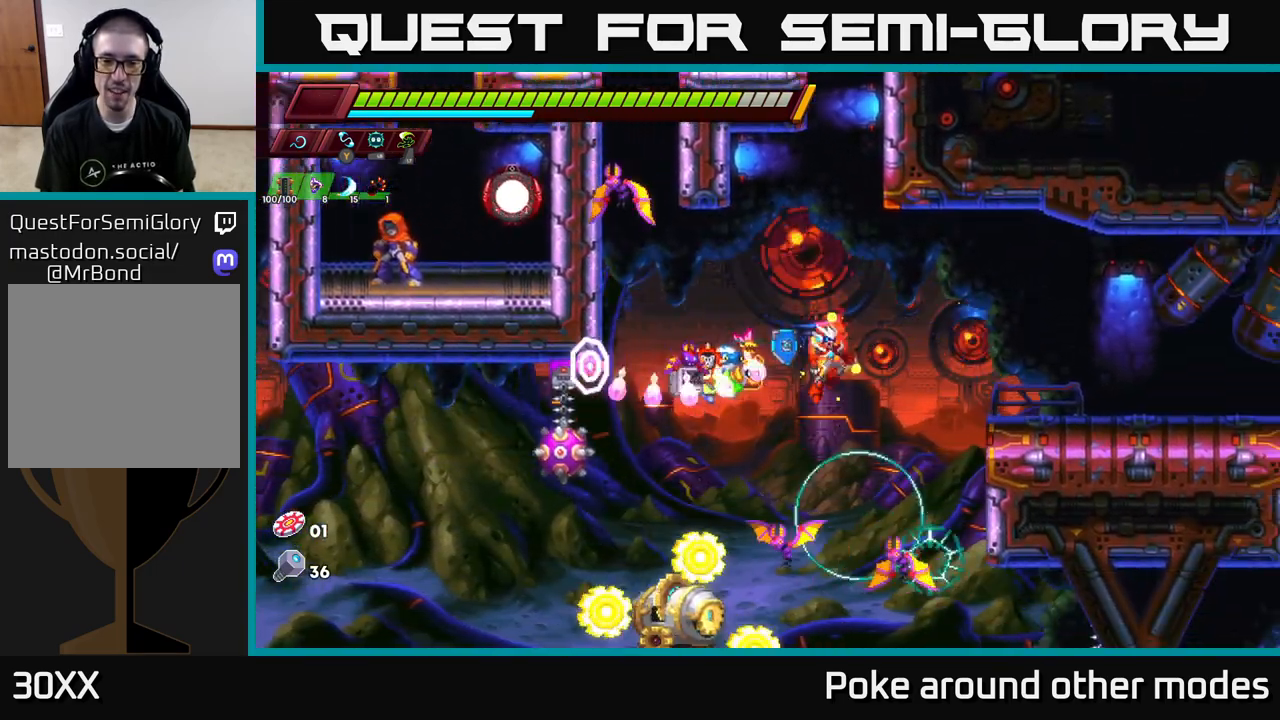
{"buttons": [], "left_stick": "down-left", "right_stick": "center", "events": [[33, "A", "up"], [300, "left_stick", "down-left"]]}
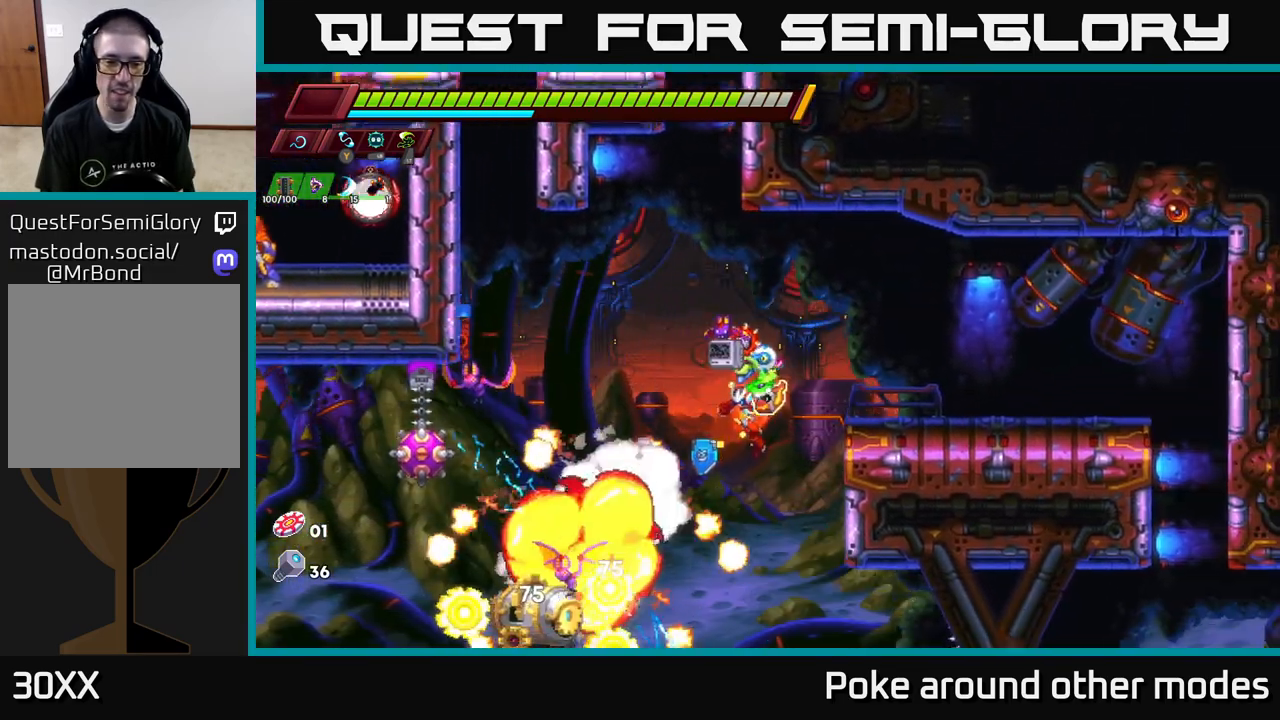
{"buttons": ["A"], "left_stick": "right", "right_stick": "center", "events": [[83, "X", "down"], [167, "A", "down"], [183, "left_stick", "down-right"], [200, "X", "up"], [250, "left_stick", "right"]]}
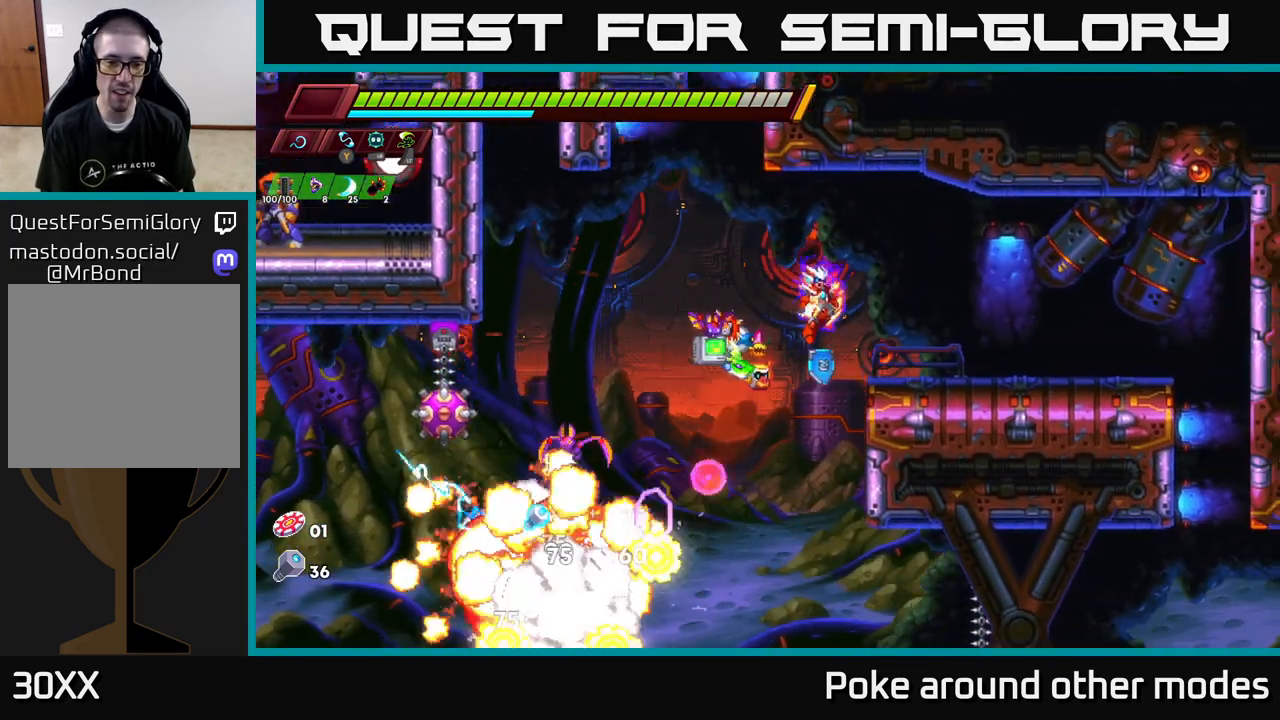
{"buttons": [], "left_stick": "left", "right_stick": "center", "events": [[67, "A", "up"], [233, "left_stick", "center"], [283, "left_stick", "left"], [400, "A", "down"], [483, "A", "up"]]}
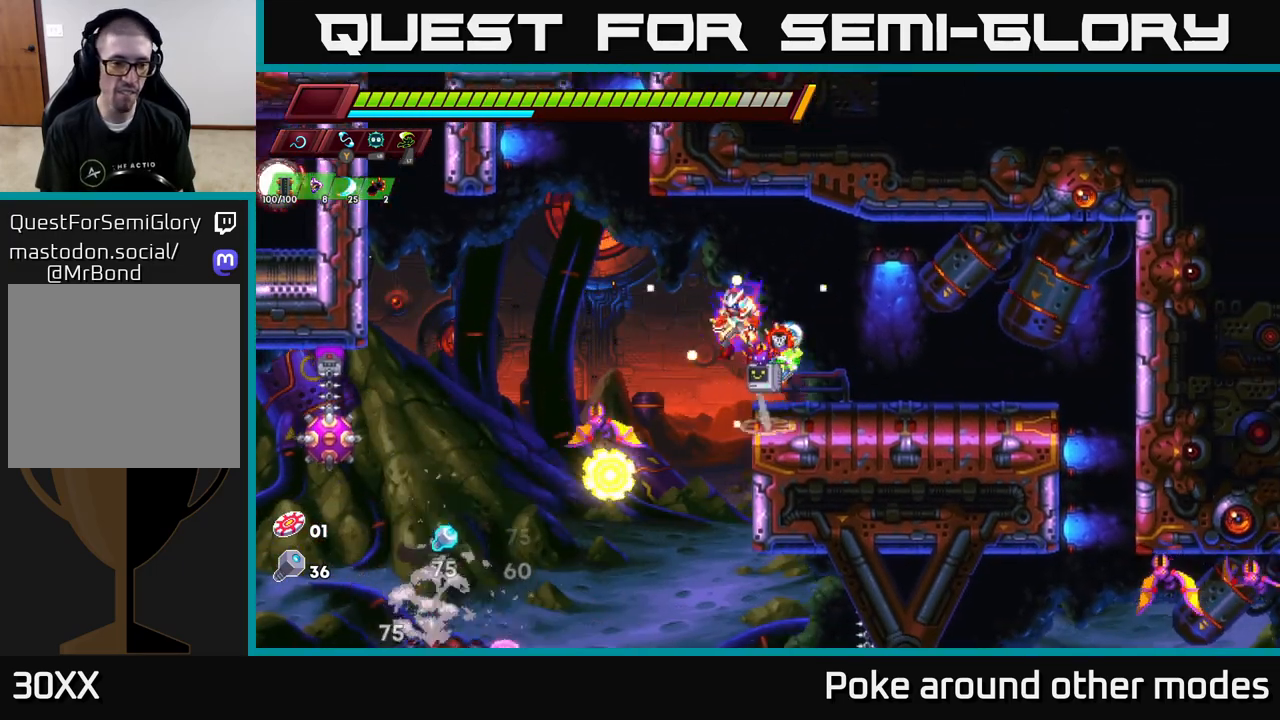
{"buttons": ["X"], "left_stick": "left", "right_stick": "center", "events": [[450, "X", "down"]]}
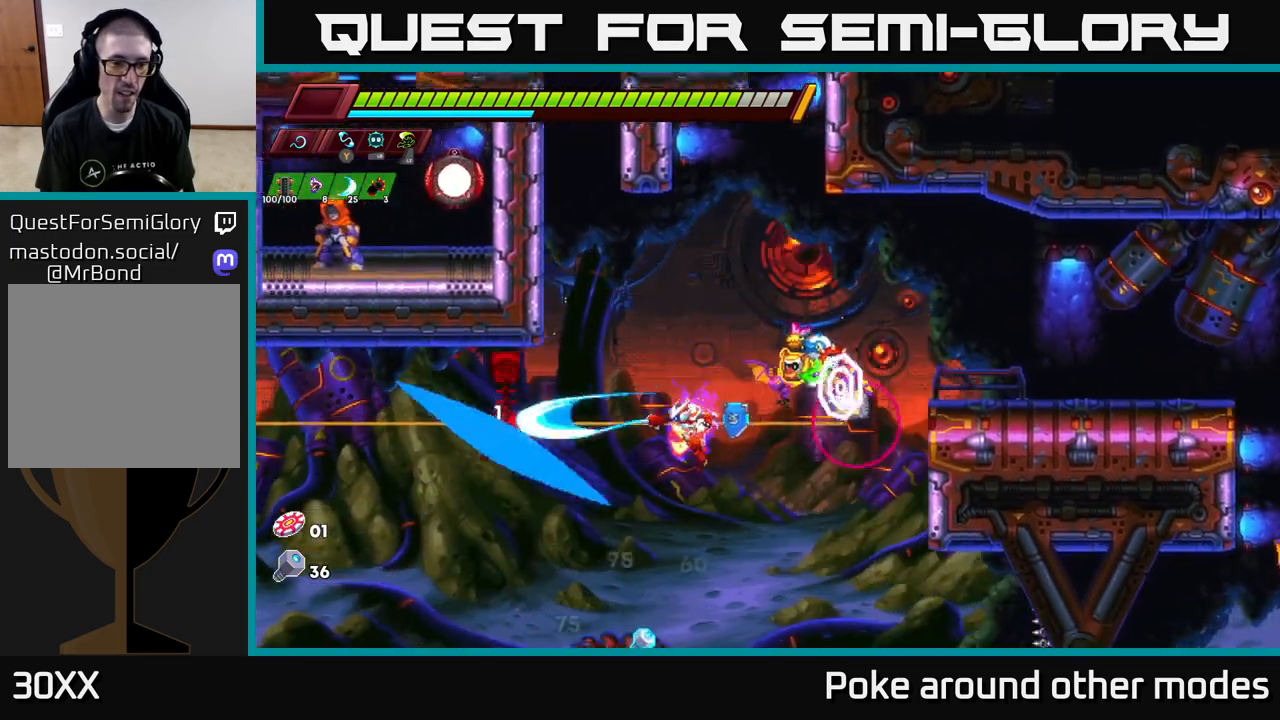
{"buttons": [], "left_stick": "center", "right_stick": "center", "events": [[50, "X", "up"], [133, "left_stick", "center"]]}
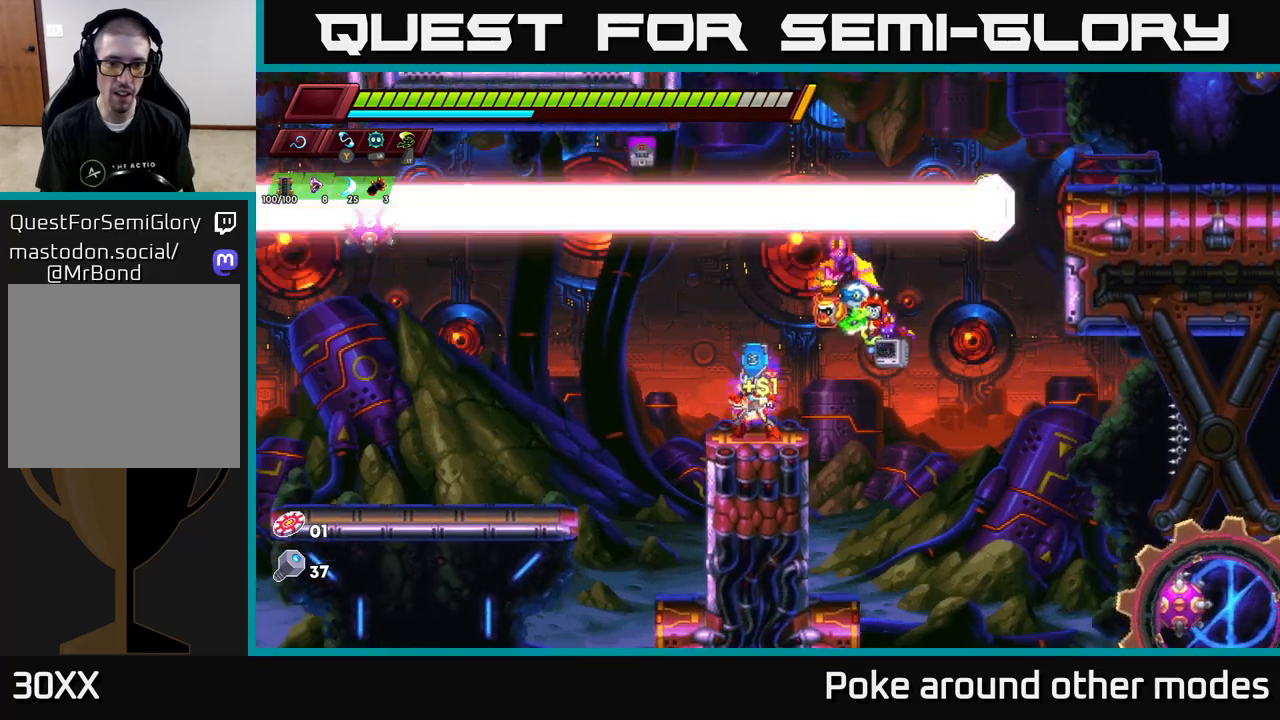
{"buttons": [], "left_stick": "left", "right_stick": "center", "events": [[267, "left_stick", "left"]]}
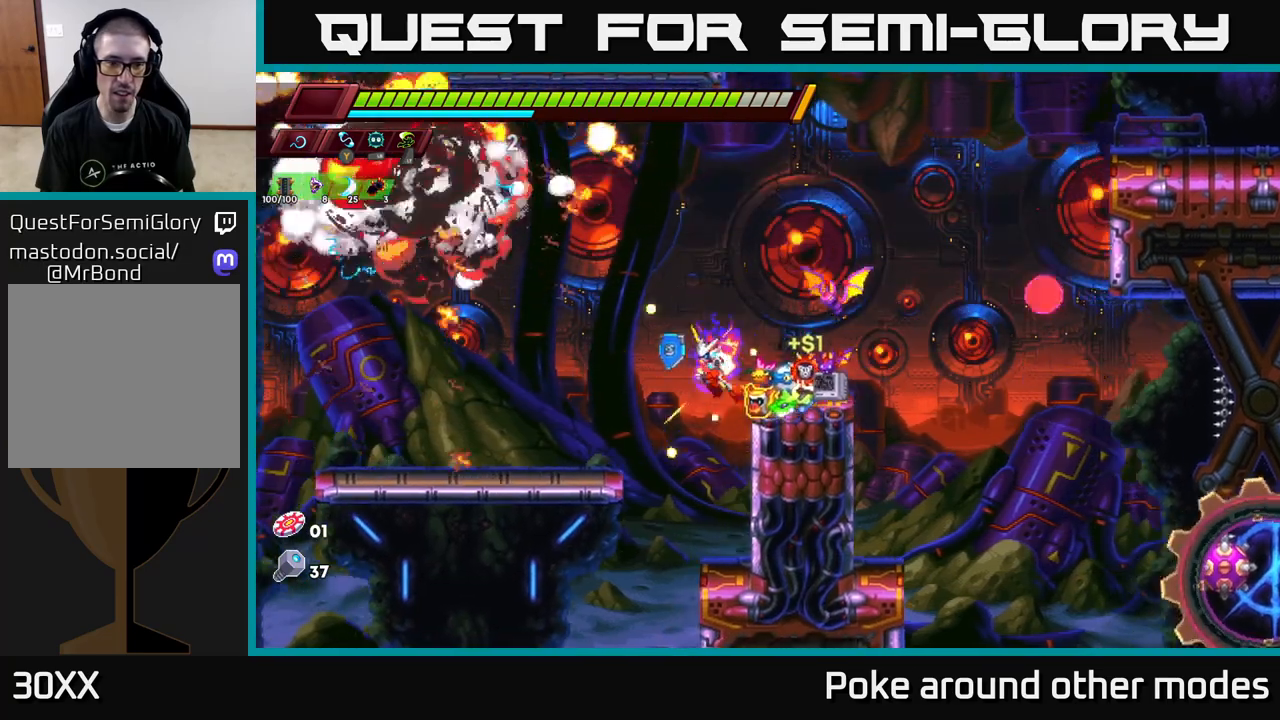
{"buttons": [], "left_stick": "left", "right_stick": "center", "events": [[250, "A", "down"], [350, "A", "up"]]}
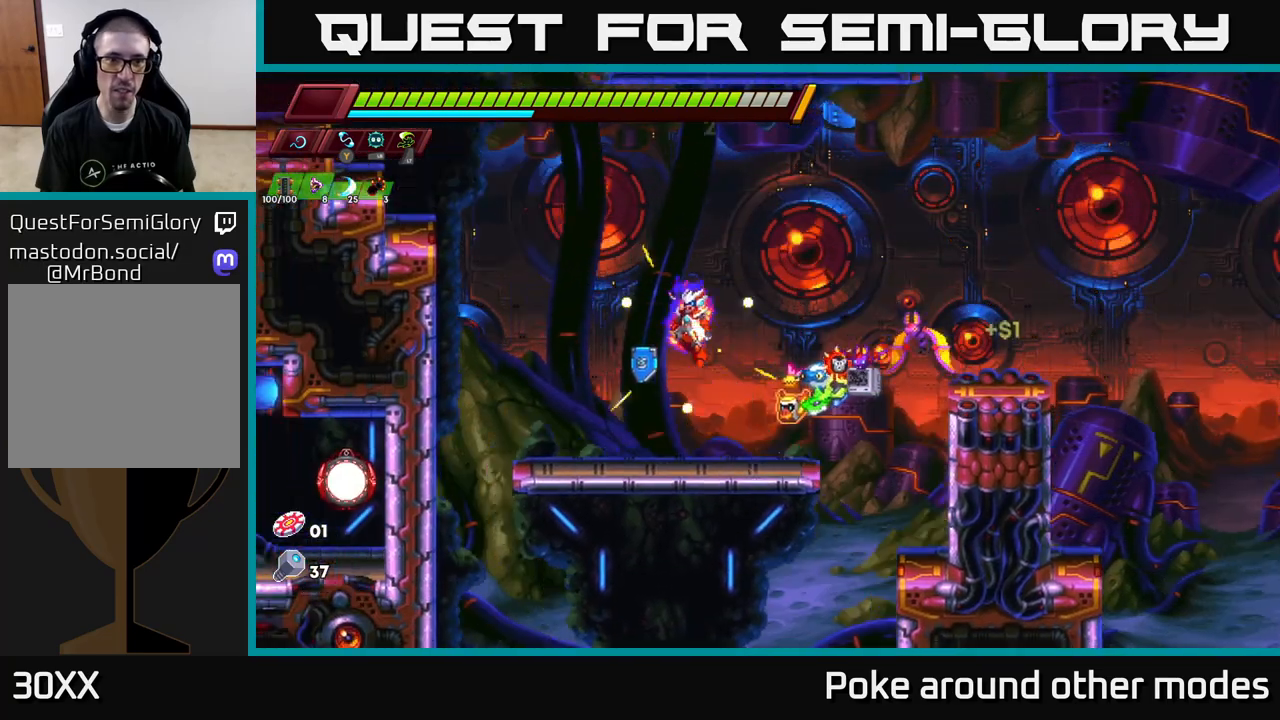
{"buttons": [], "left_stick": "right", "right_stick": "down", "events": [[67, "left_stick", "center"], [100, "right_stick", "down"], [433, "left_stick", "right"]]}
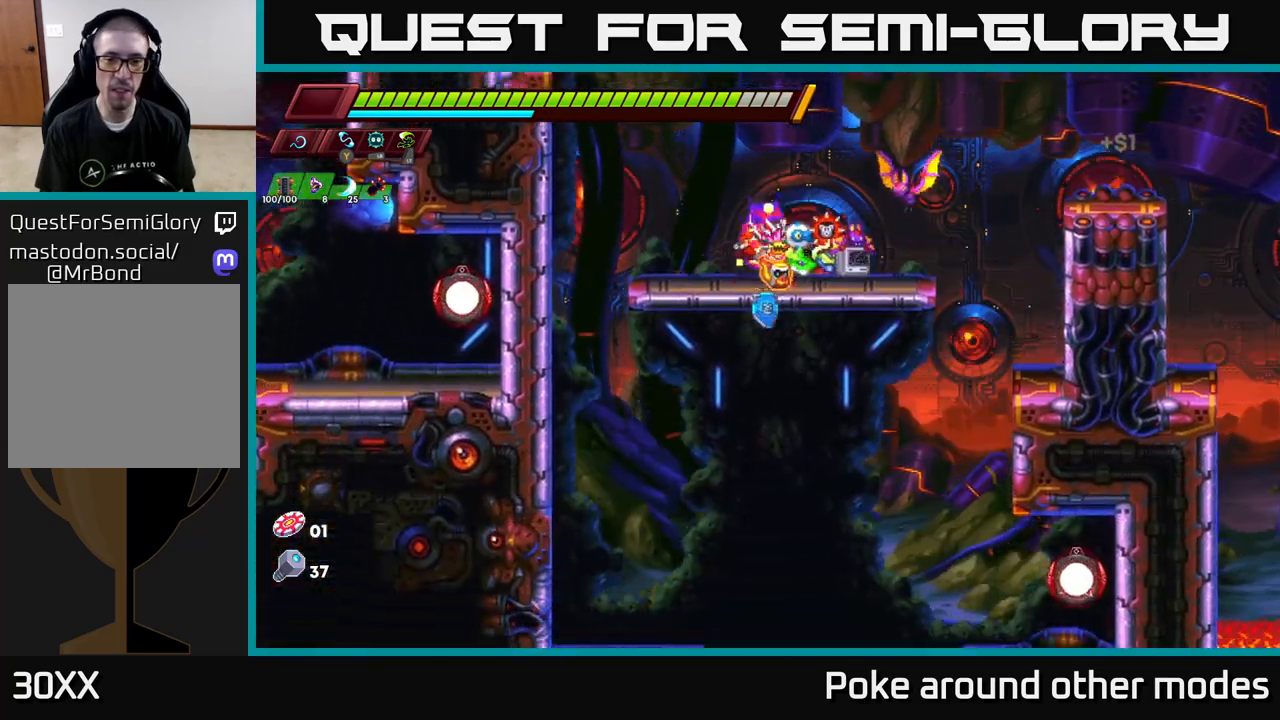
{"buttons": [], "left_stick": "right", "right_stick": "down", "events": []}
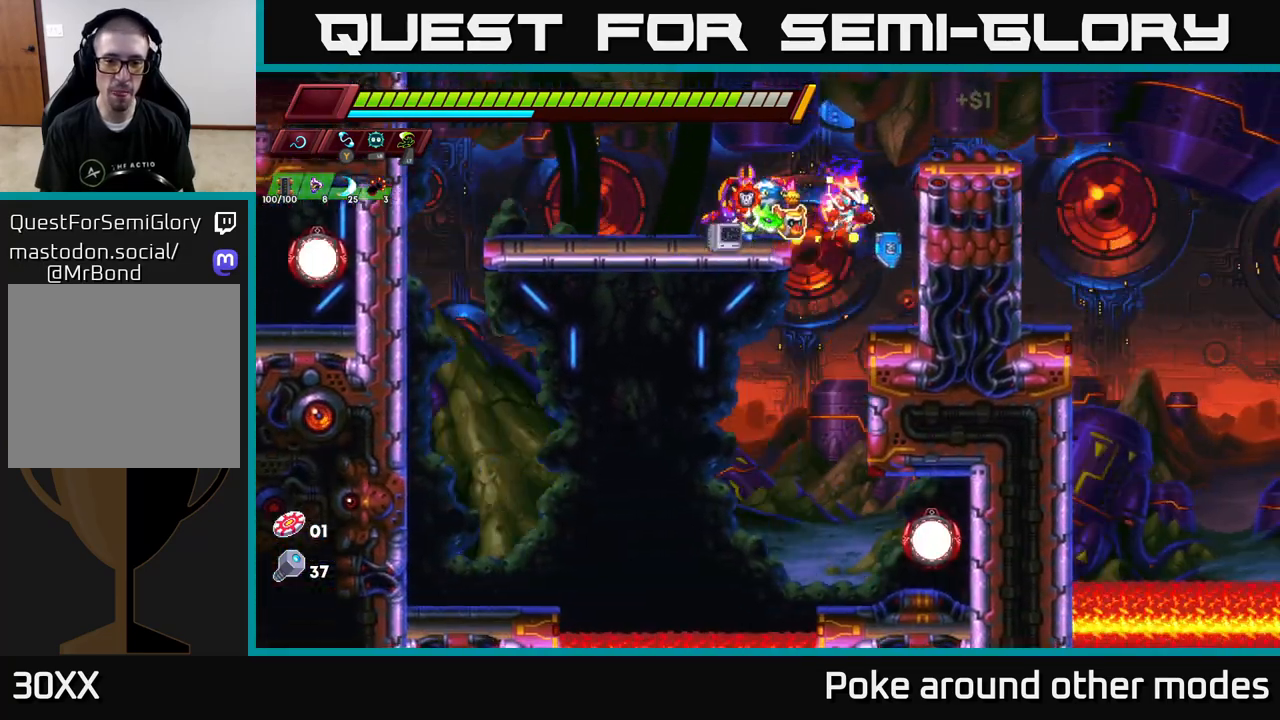
{"buttons": [], "left_stick": "right", "right_stick": "center", "events": [[50, "left_stick", "center"], [117, "right_stick", "center"], [133, "left_stick", "right"], [233, "A", "down"], [450, "A", "up"]]}
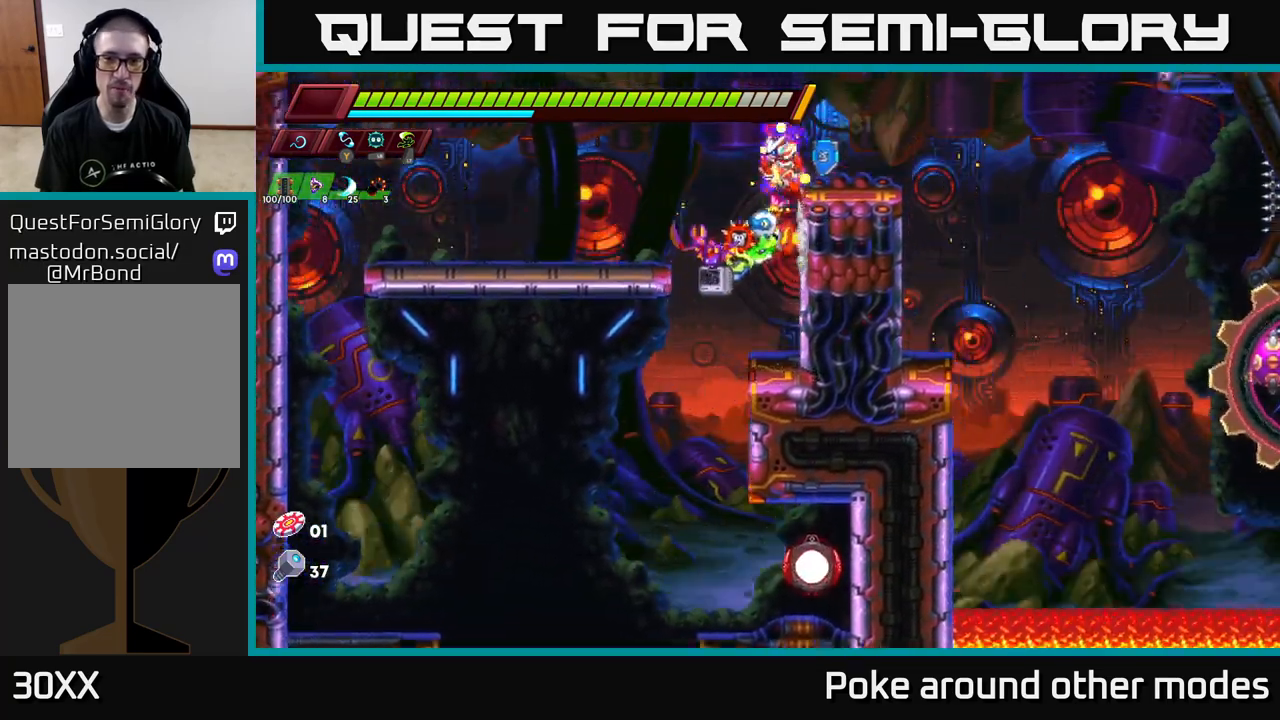
{"buttons": [], "left_stick": "center", "right_stick": "up-right", "events": [[17, "A", "down"], [150, "A", "up"], [250, "left_stick", "center"], [400, "right_stick", "up-right"]]}
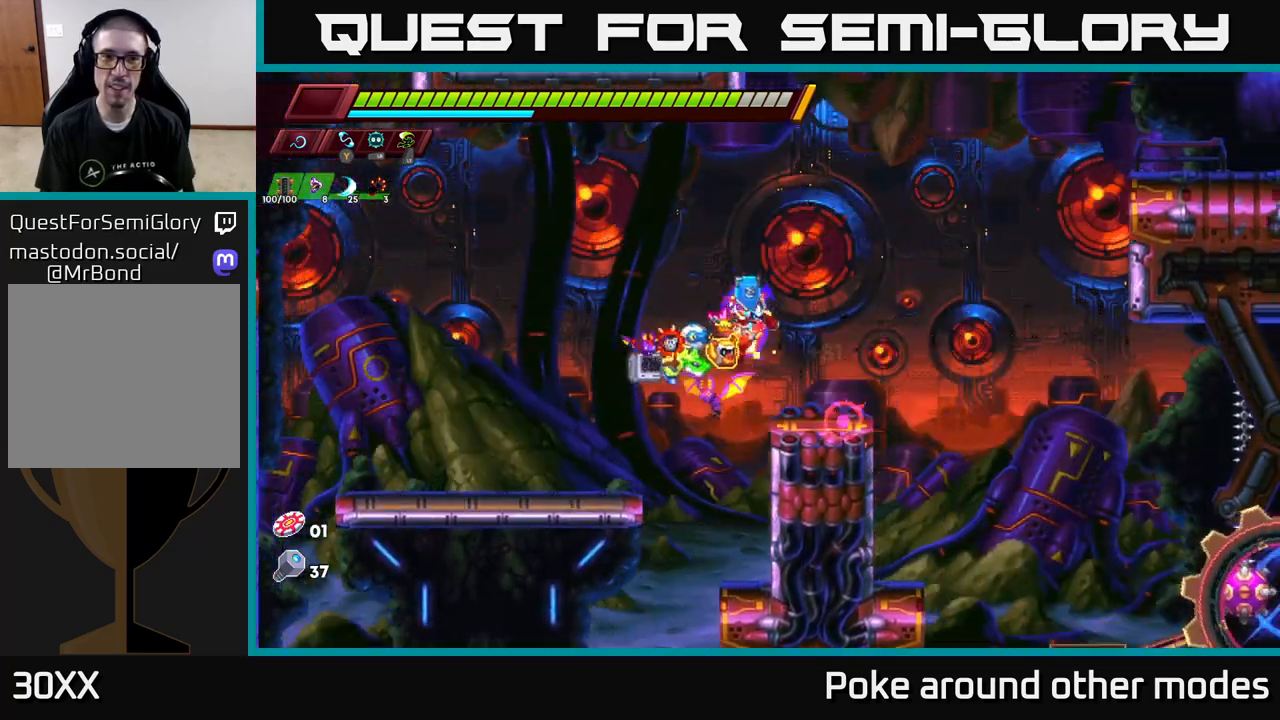
{"buttons": [], "left_stick": "right", "right_stick": "center", "events": [[33, "left_stick", "right"], [200, "left_stick", "center"], [350, "right_stick", "center"], [467, "left_stick", "right"]]}
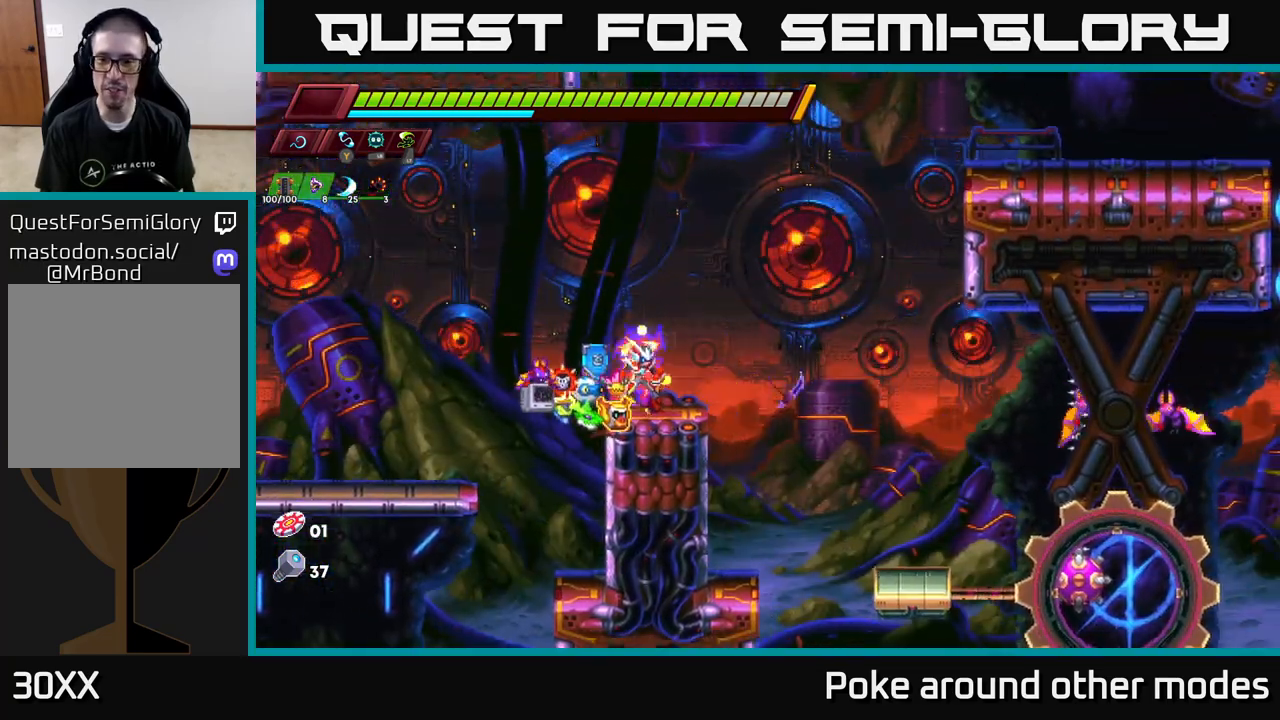
{"buttons": [], "left_stick": "right", "right_stick": "center", "events": [[133, "A", "down"], [233, "A", "up"]]}
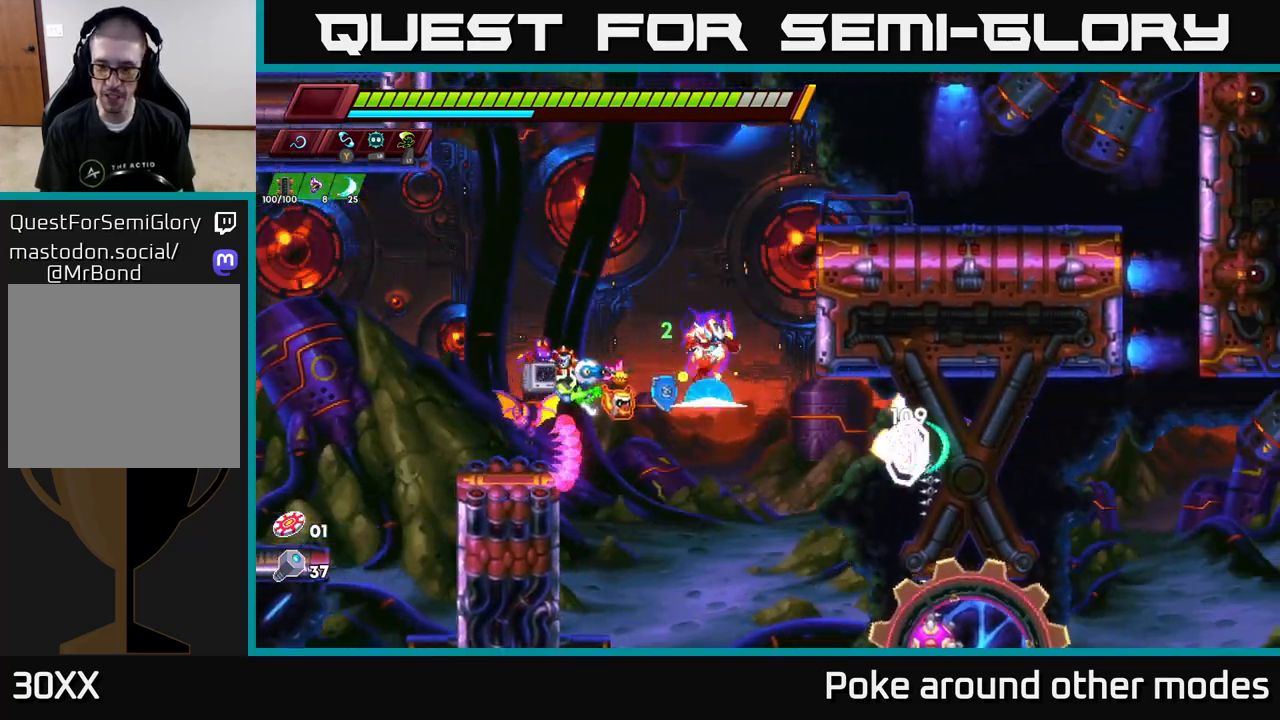
{"buttons": ["A"], "left_stick": "left", "right_stick": "center", "events": [[67, "left_stick", "center"], [100, "X", "down"], [217, "X", "up"], [300, "left_stick", "left"], [333, "A", "down"]]}
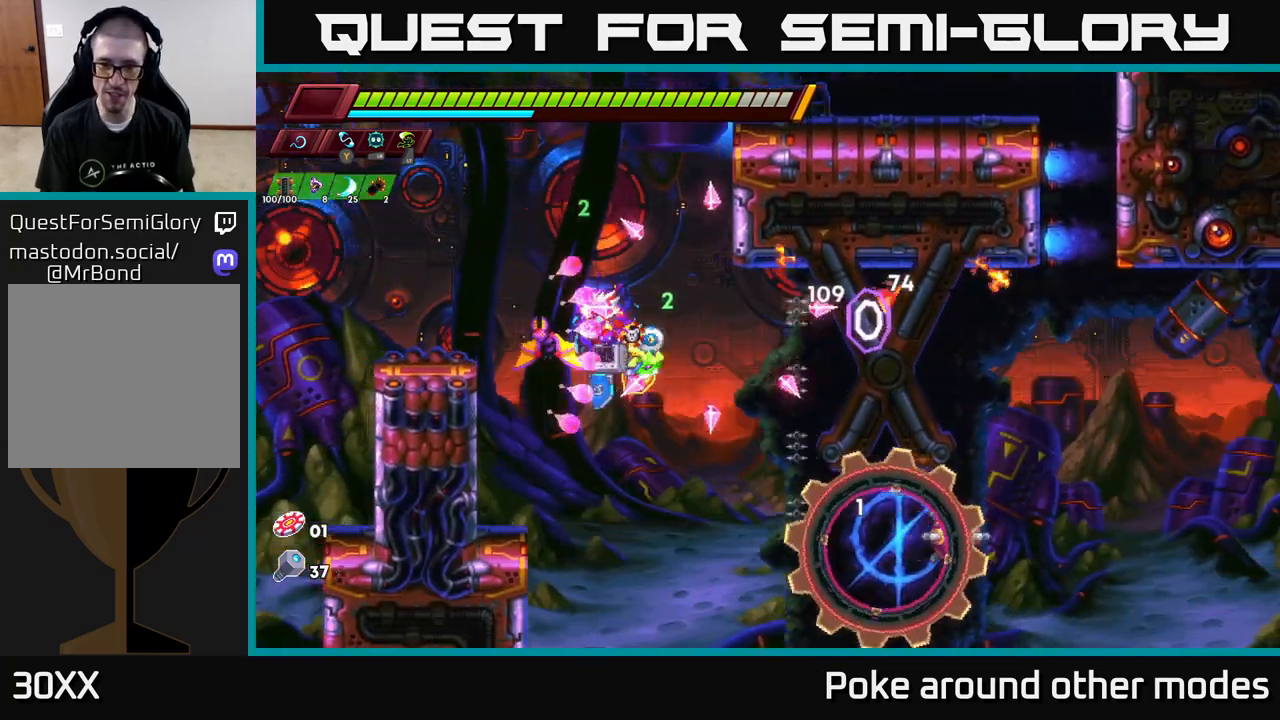
{"buttons": ["A", "R2"], "left_stick": "right", "right_stick": "center", "events": [[100, "A", "up"], [317, "left_stick", "center"], [383, "left_stick", "right"], [500, "A", "down"], [500, "R2", "down"]]}
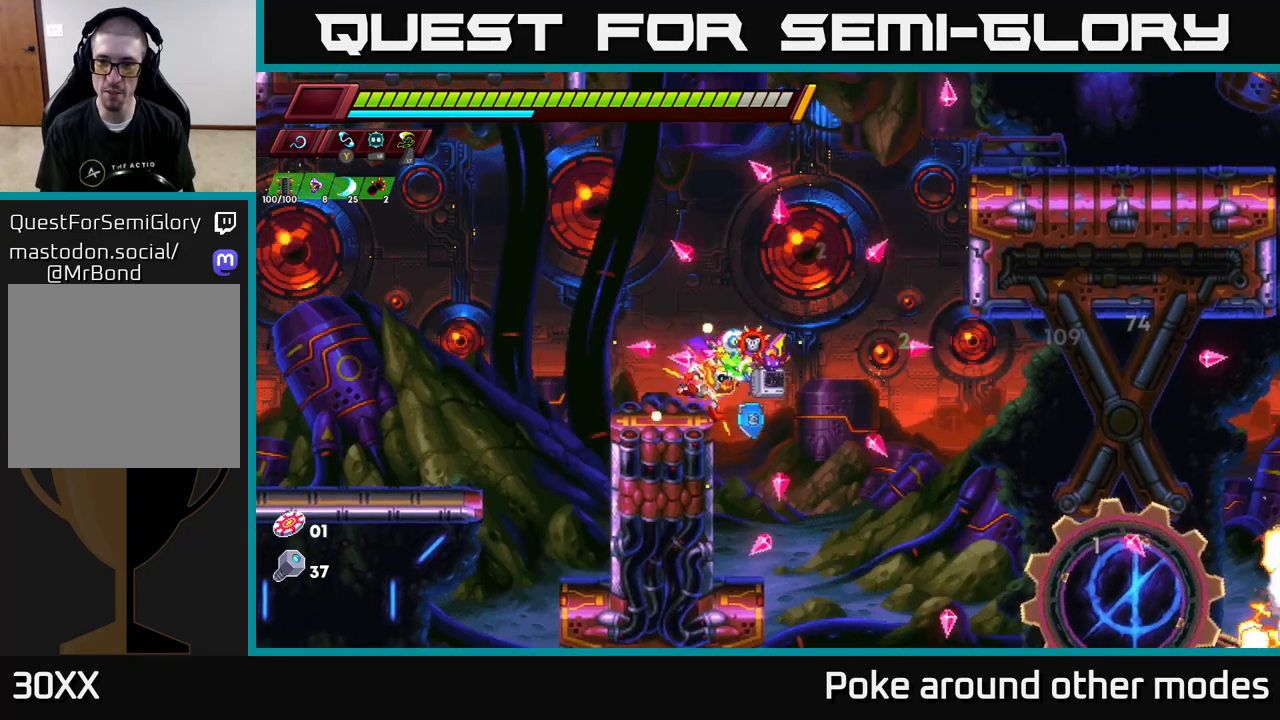
{"buttons": [], "left_stick": "right", "right_stick": "center", "events": [[167, "A", "up"], [167, "R2", "up"], [233, "A", "down"], [483, "A", "up"]]}
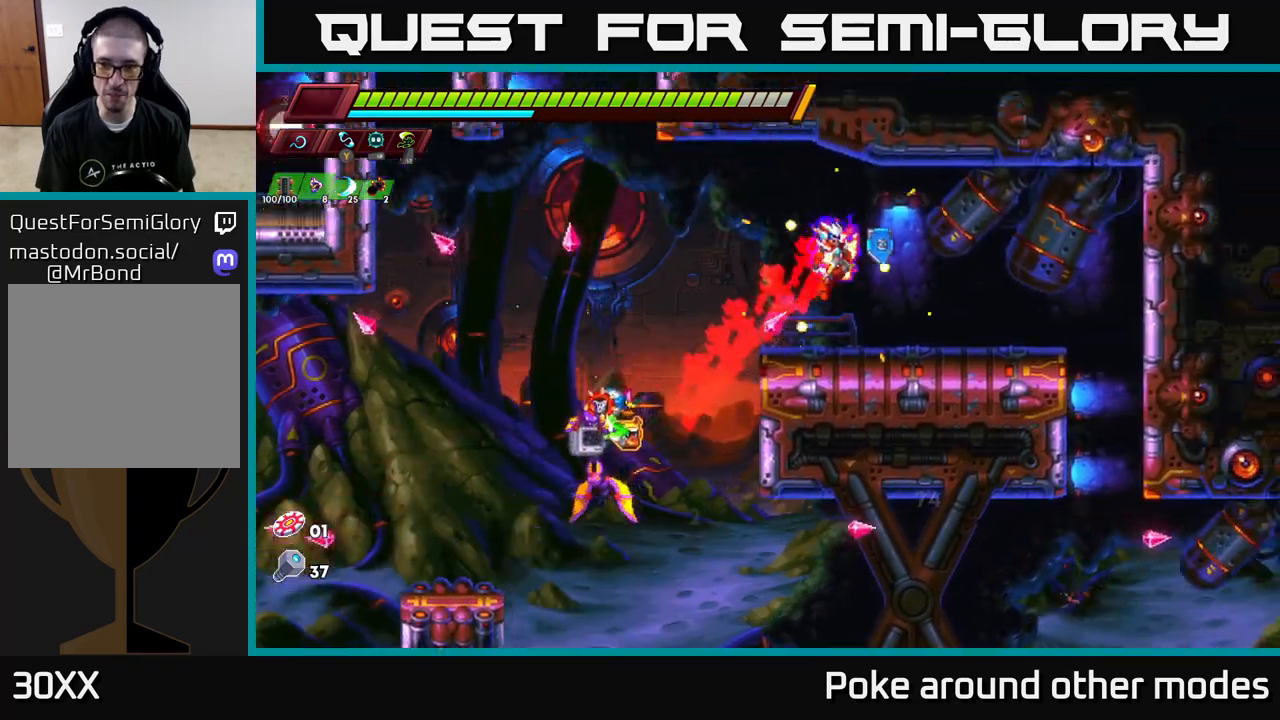
{"buttons": [], "left_stick": "center", "right_stick": "down", "events": [[183, "right_stick", "down"], [417, "left_stick", "center"]]}
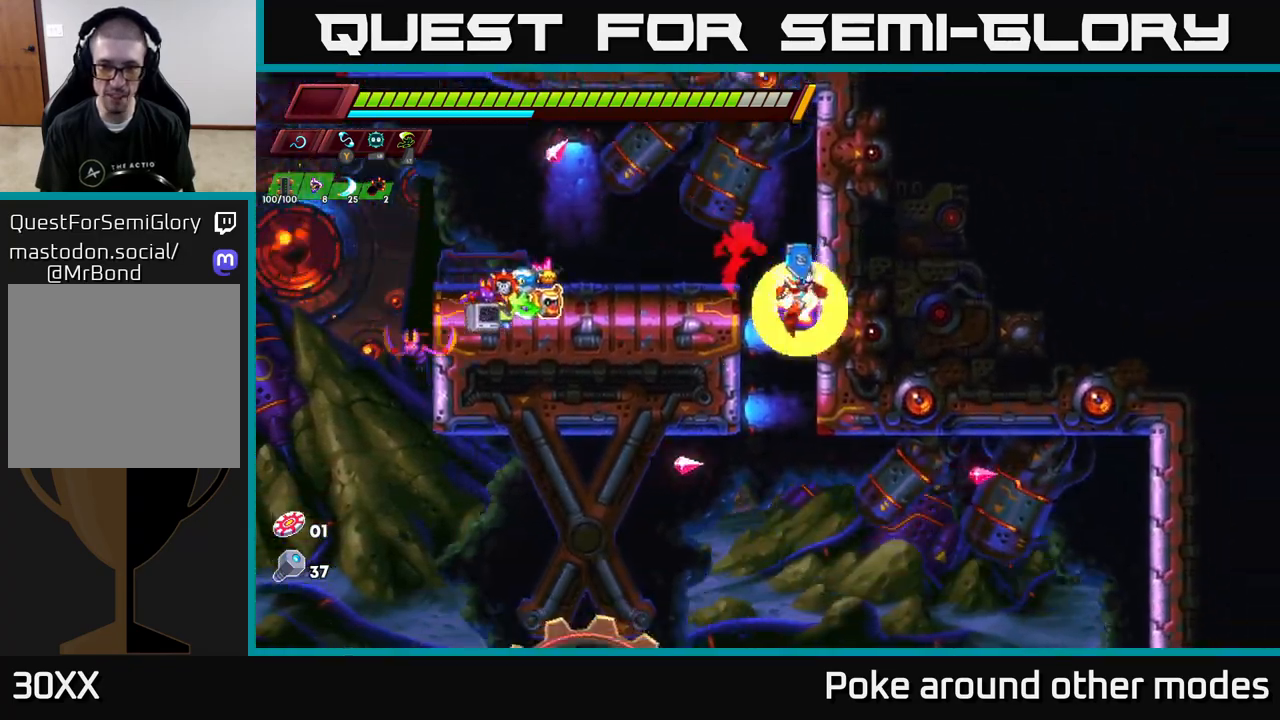
{"buttons": [], "left_stick": "right", "right_stick": "center", "events": [[267, "right_stick", "center"], [383, "left_stick", "right"]]}
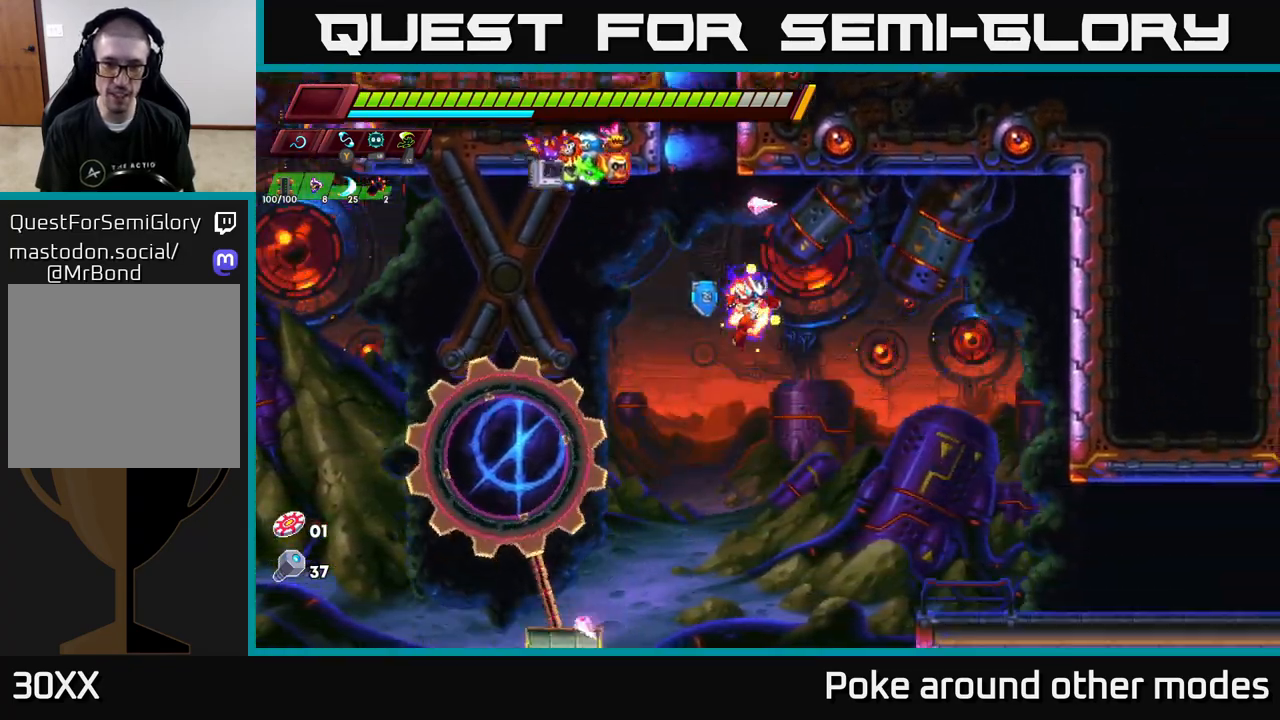
{"buttons": [], "left_stick": "right", "right_stick": "center", "events": [[267, "A", "down"], [367, "A", "up"]]}